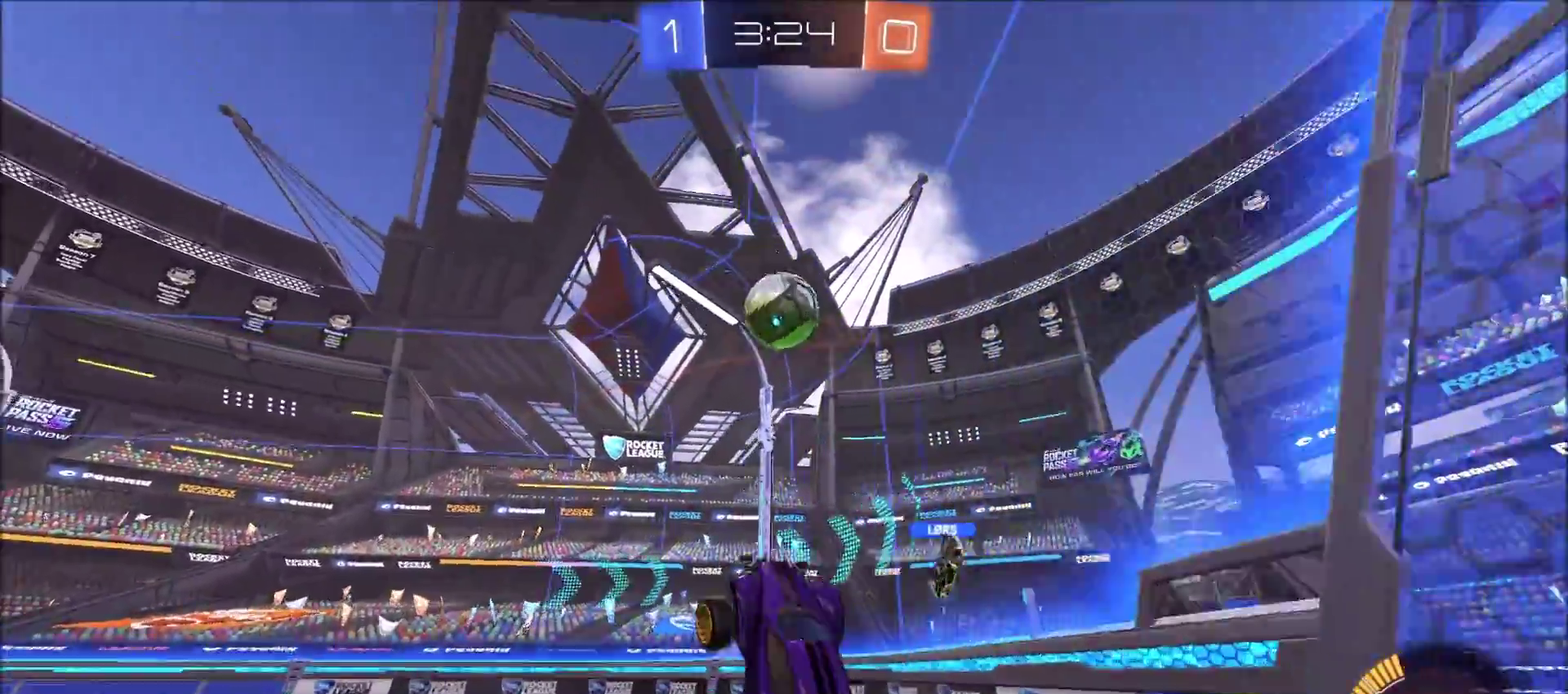
Gameplay with a controller (PlayStation layout); each line is a JSON object with the inputs held at the frame after it. "events" lists button and stick changes between this image and that frame as [ms after this image, input, new state], when the widget could be followed in between. Not read: L1.
{"buttons": ["CIRCLE", "R2"], "left_stick": "center", "right_stick": "center"}
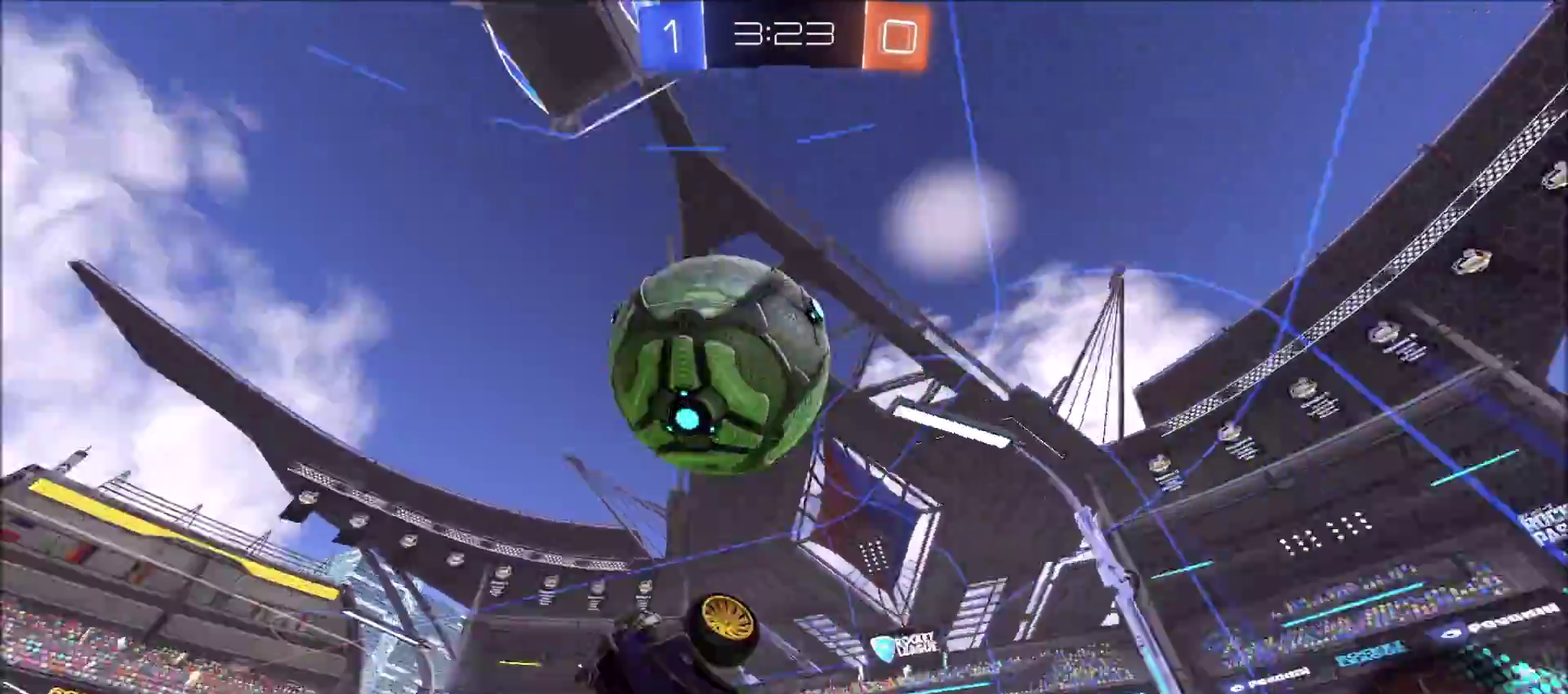
{"buttons": ["R2"], "left_stick": "down", "right_stick": "center"}
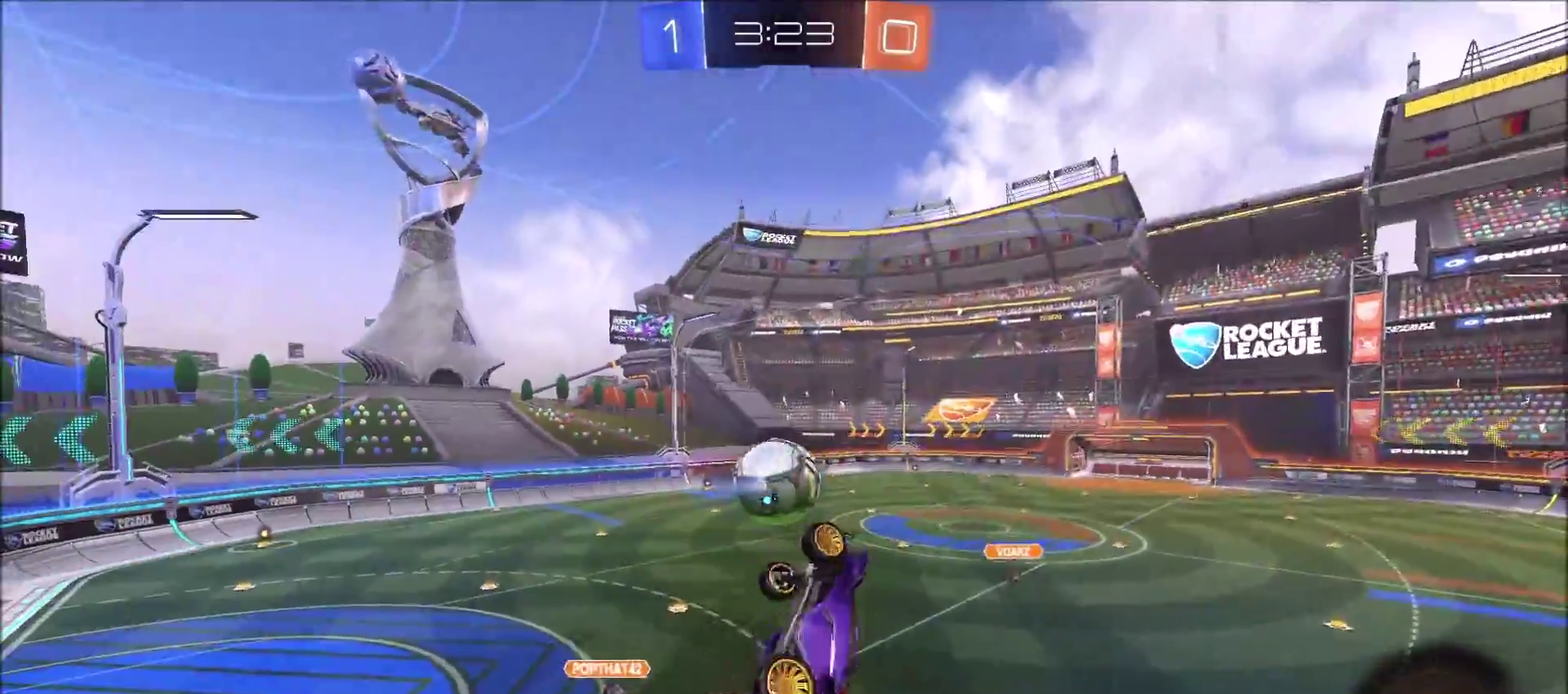
{"buttons": [], "left_stick": "up", "right_stick": "center", "events": [[33, "R2", "up"], [283, "left_stick", "center"], [333, "left_stick", "up-right"], [467, "left_stick", "up"]]}
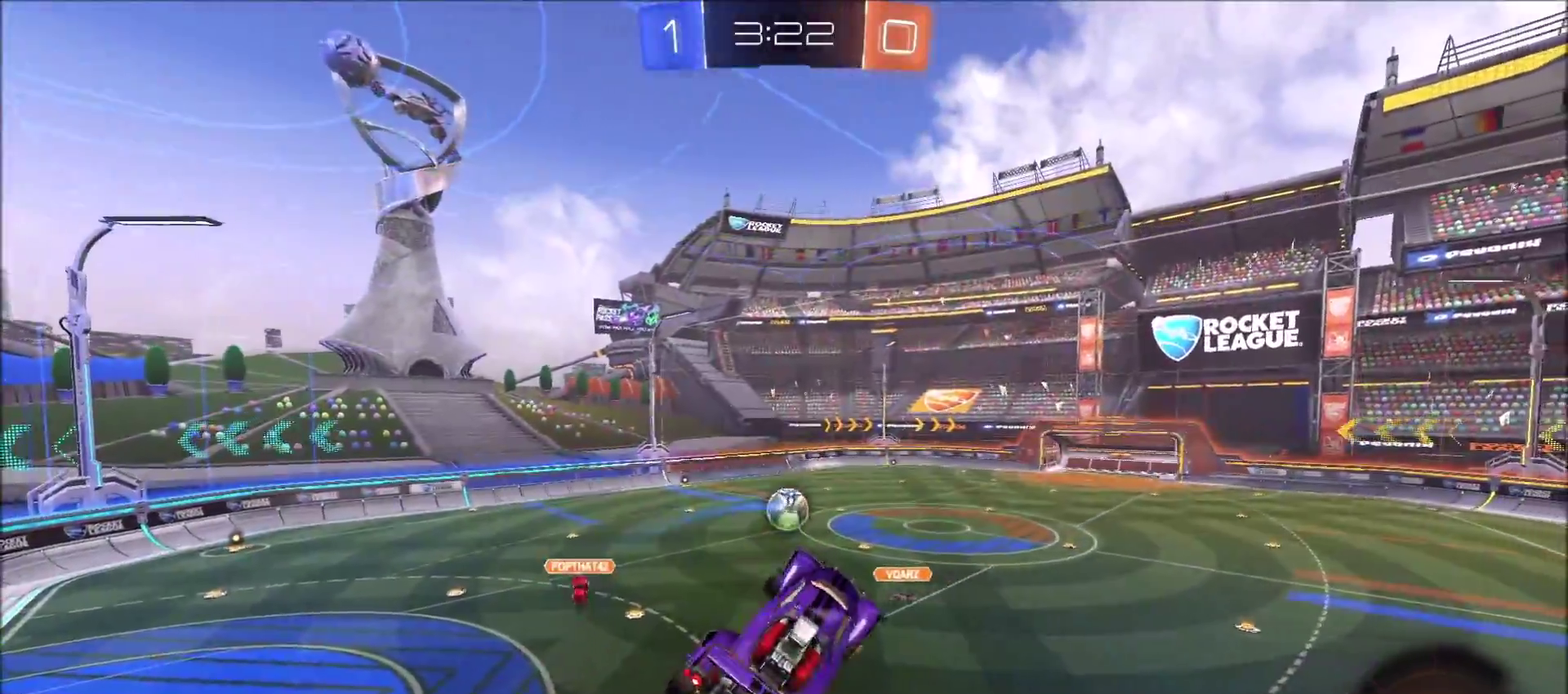
{"buttons": [], "left_stick": "center", "right_stick": "down-right", "events": [[50, "left_stick", "center"], [200, "right_stick", "down-right"], [267, "left_stick", "right"], [367, "left_stick", "center"]]}
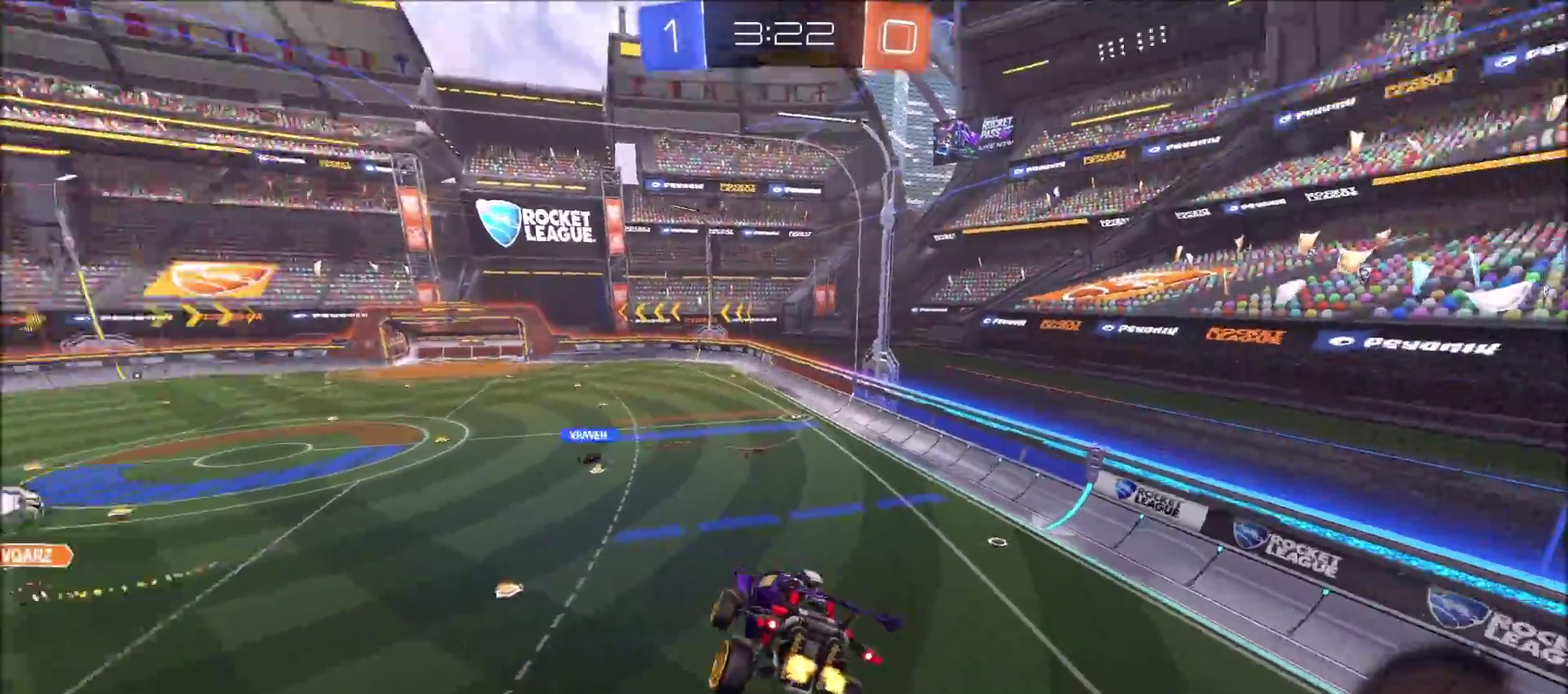
{"buttons": ["R2"], "left_stick": "center", "right_stick": "center", "events": [[17, "right_stick", "center"], [133, "left_stick", "down-right"], [183, "R2", "down"], [267, "left_stick", "center"]]}
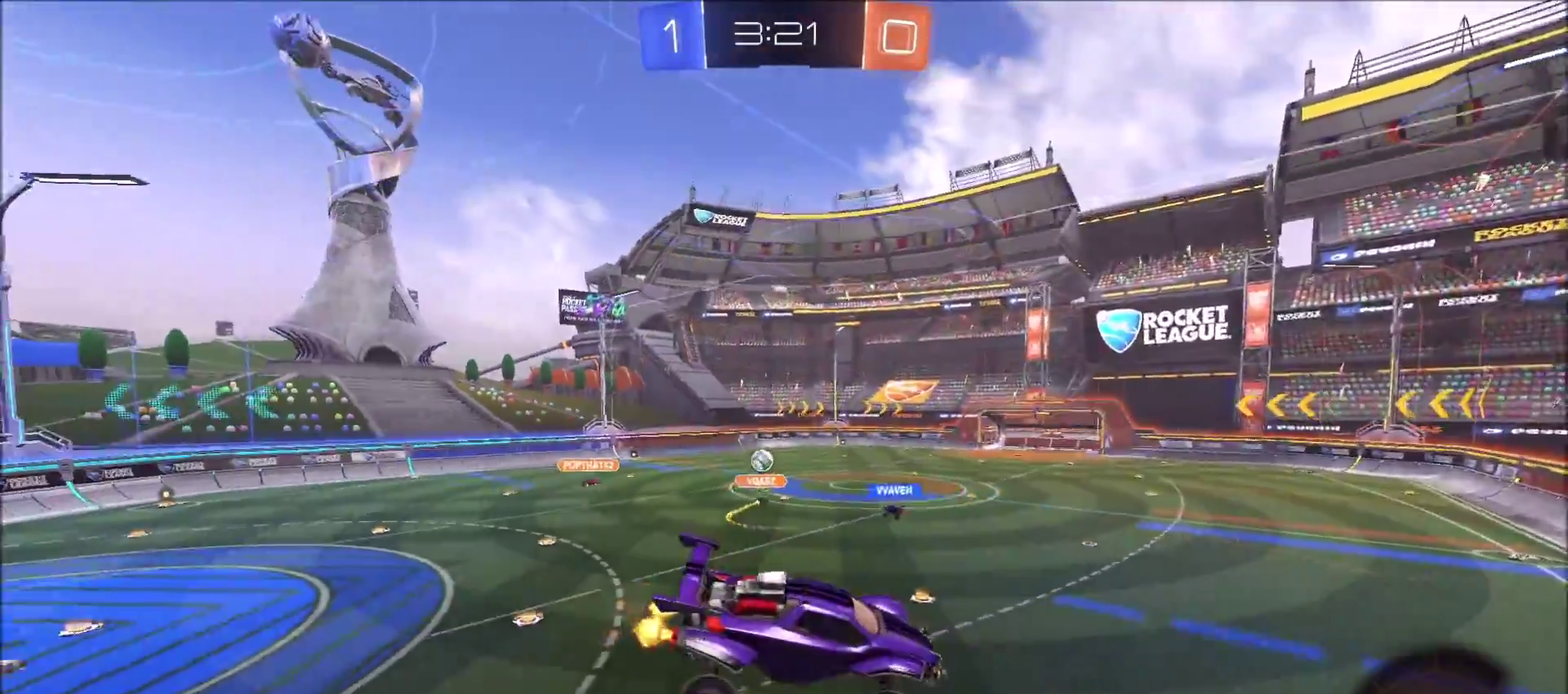
{"buttons": ["R2"], "left_stick": "left", "right_stick": "center", "events": [[200, "left_stick", "left"], [333, "left_stick", "center"], [450, "left_stick", "left"]]}
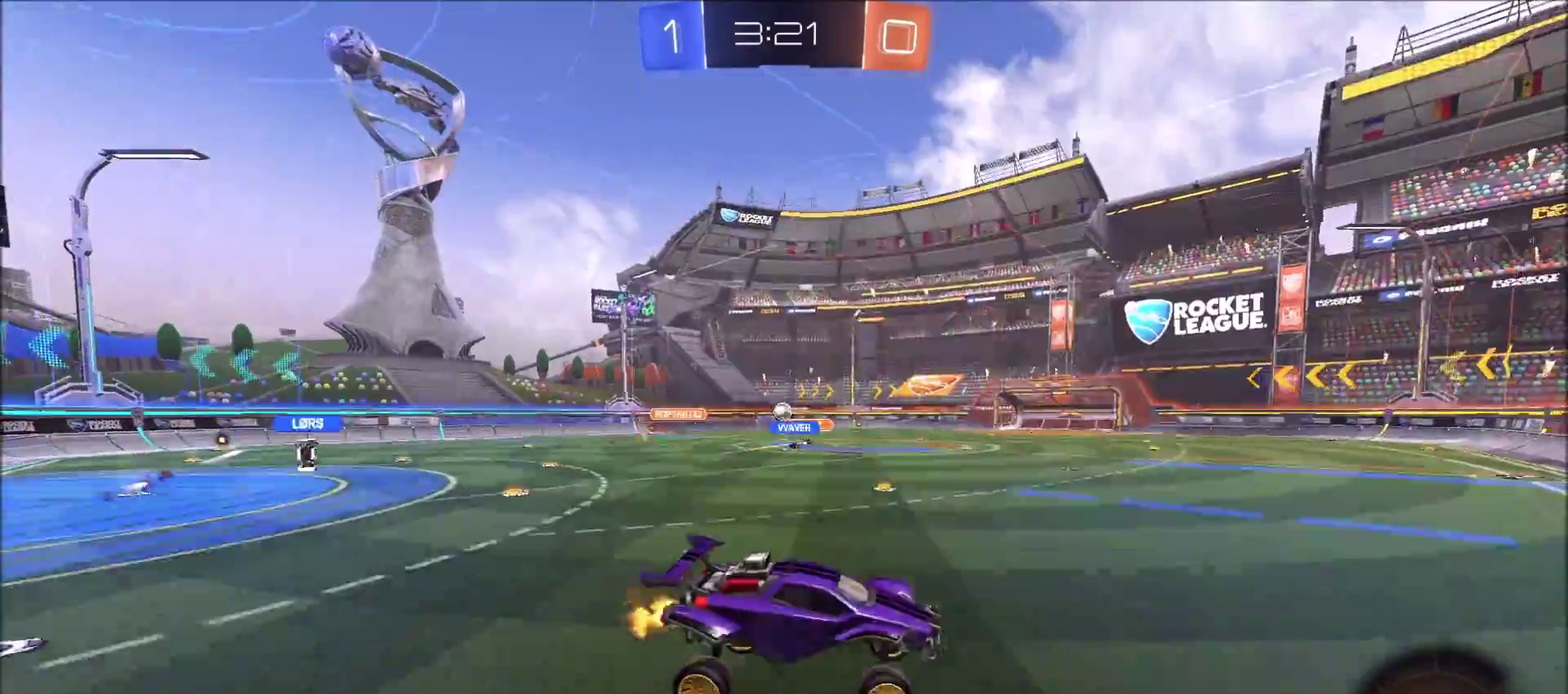
{"buttons": ["R2"], "left_stick": "left", "right_stick": "center", "events": []}
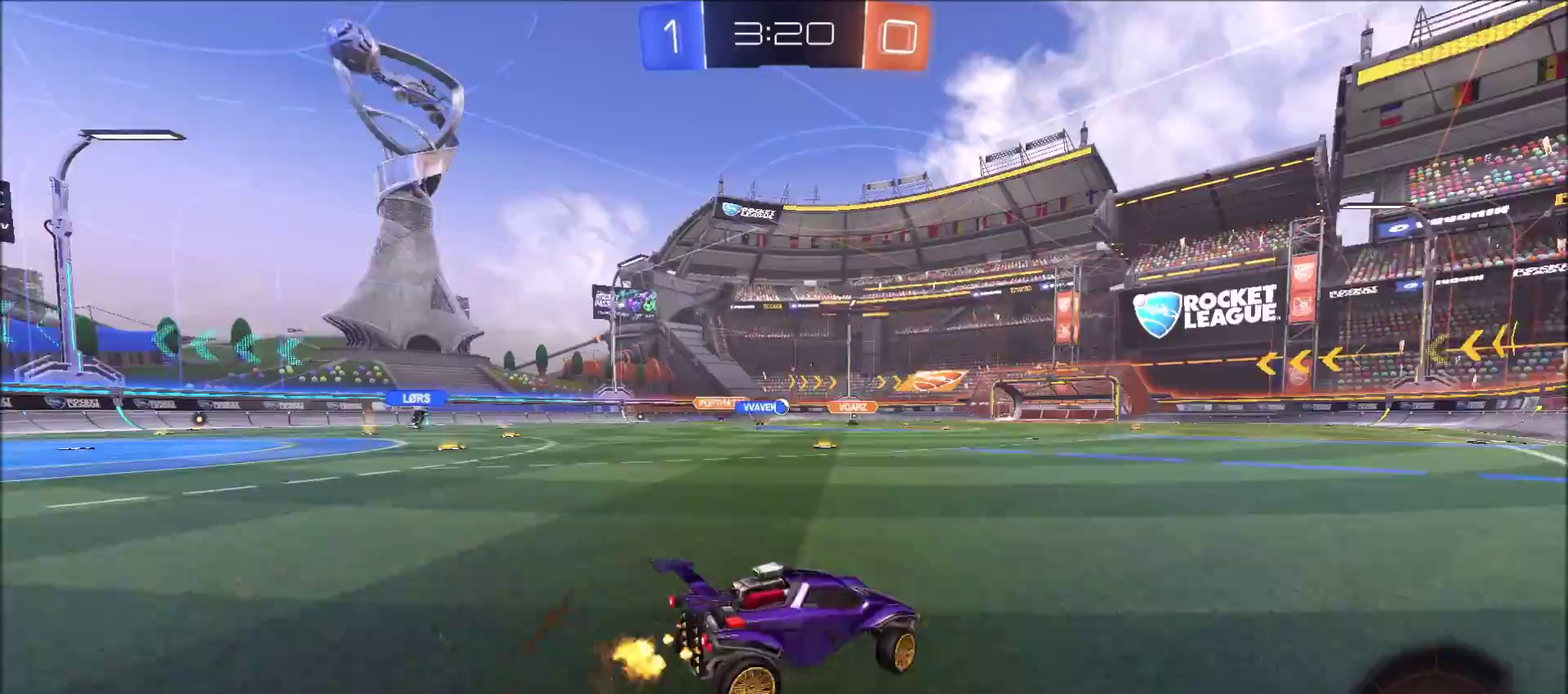
{"buttons": ["R2"], "left_stick": "left", "right_stick": "center", "events": [[317, "left_stick", "up-left"], [467, "left_stick", "left"]]}
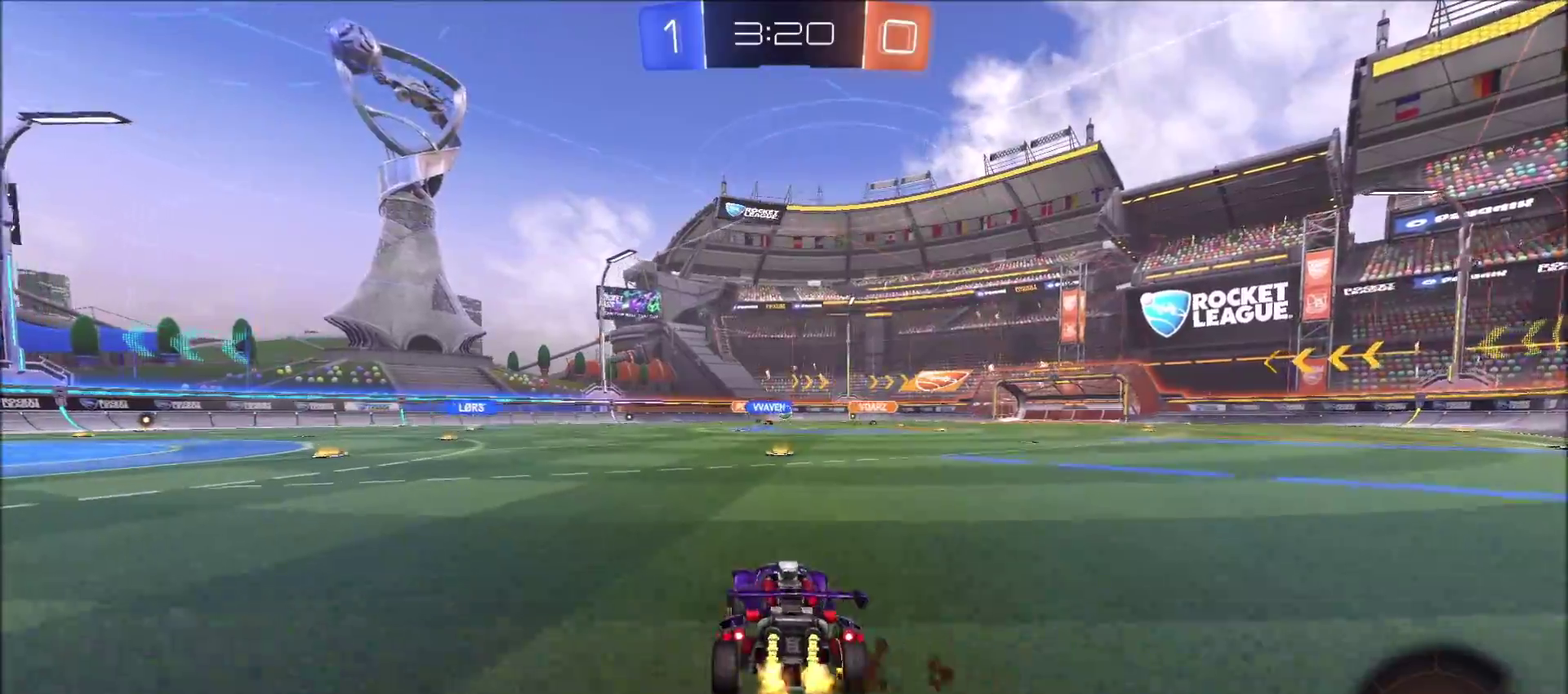
{"buttons": ["R2"], "left_stick": "up", "right_stick": "center", "events": [[50, "left_stick", "center"], [267, "CROSS", "down"], [283, "left_stick", "up"], [350, "CROSS", "up"], [400, "CROSS", "down"], [500, "CROSS", "up"]]}
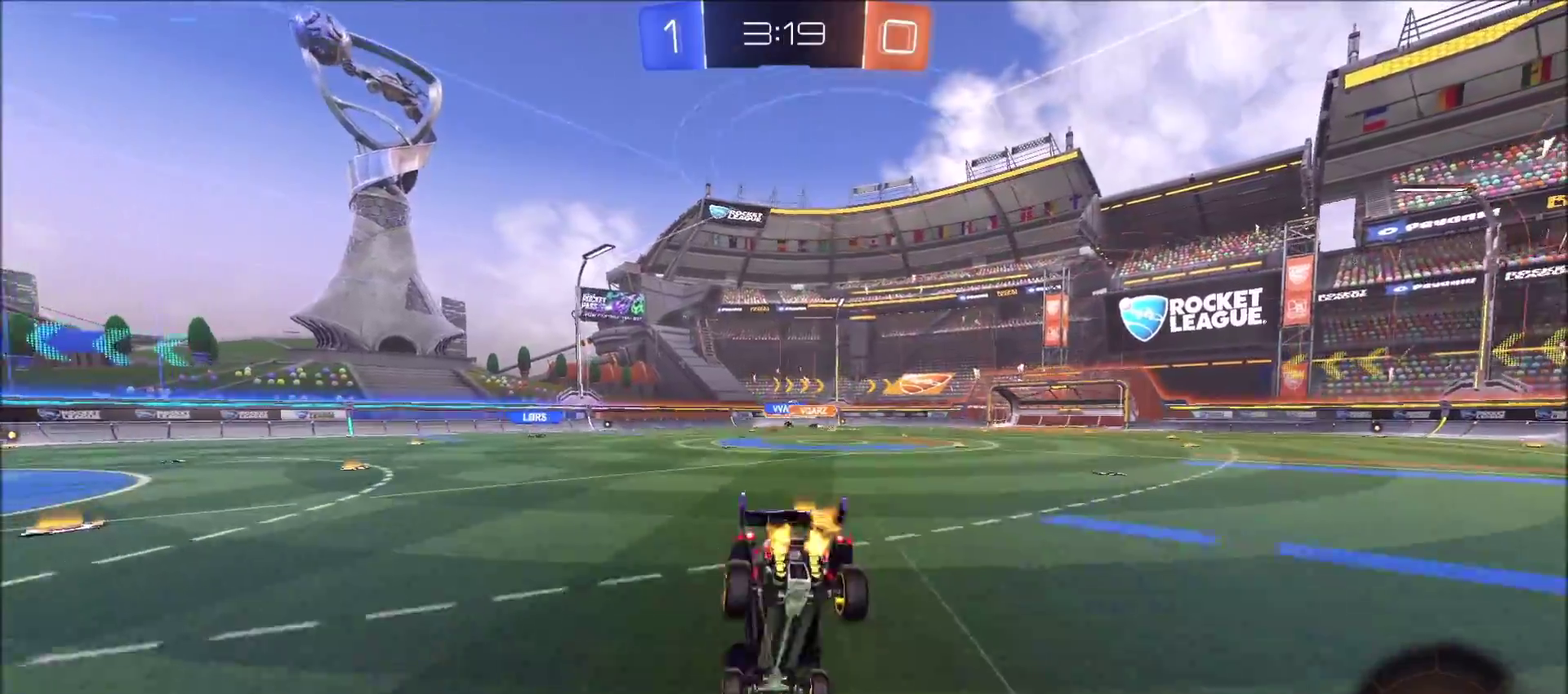
{"buttons": ["R2"], "left_stick": "center", "right_stick": "center", "events": [[100, "left_stick", "center"]]}
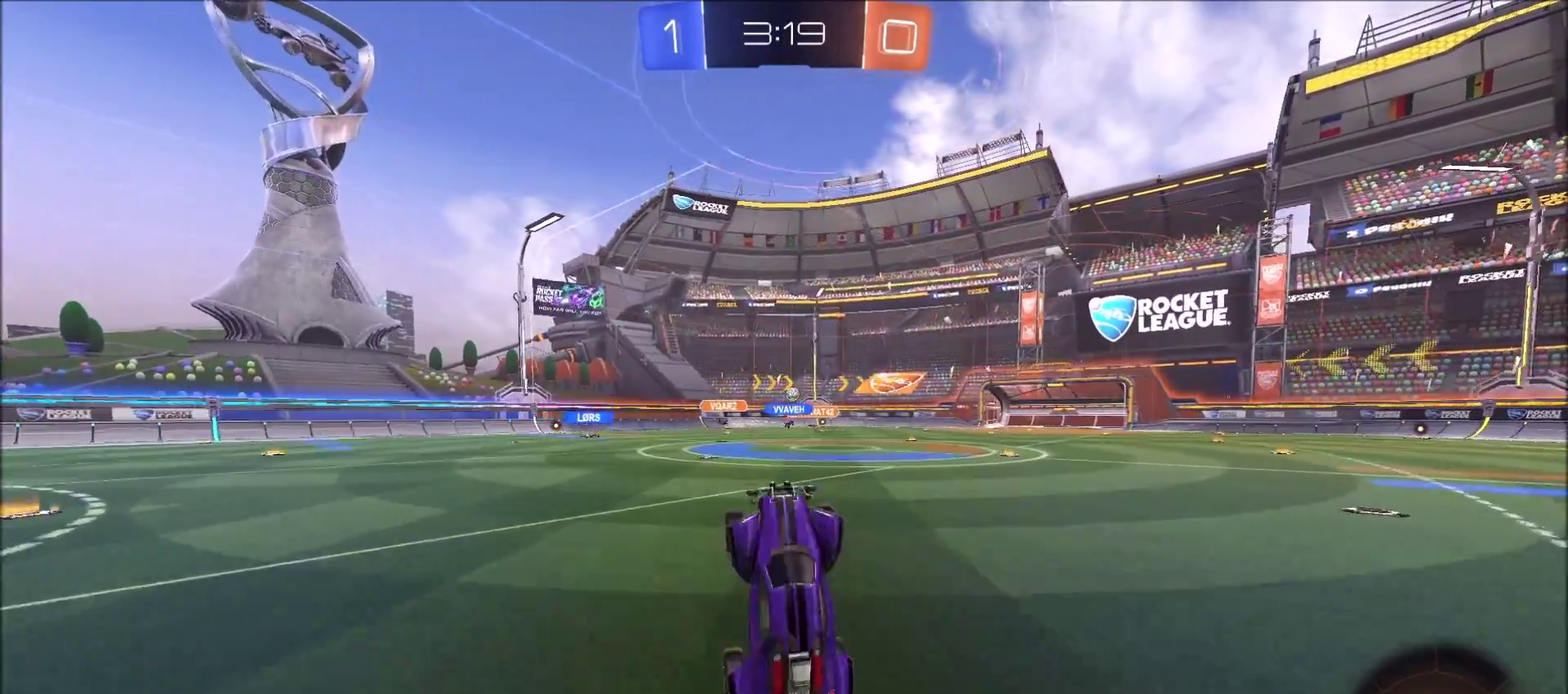
{"buttons": ["R2"], "left_stick": "center", "right_stick": "center", "events": []}
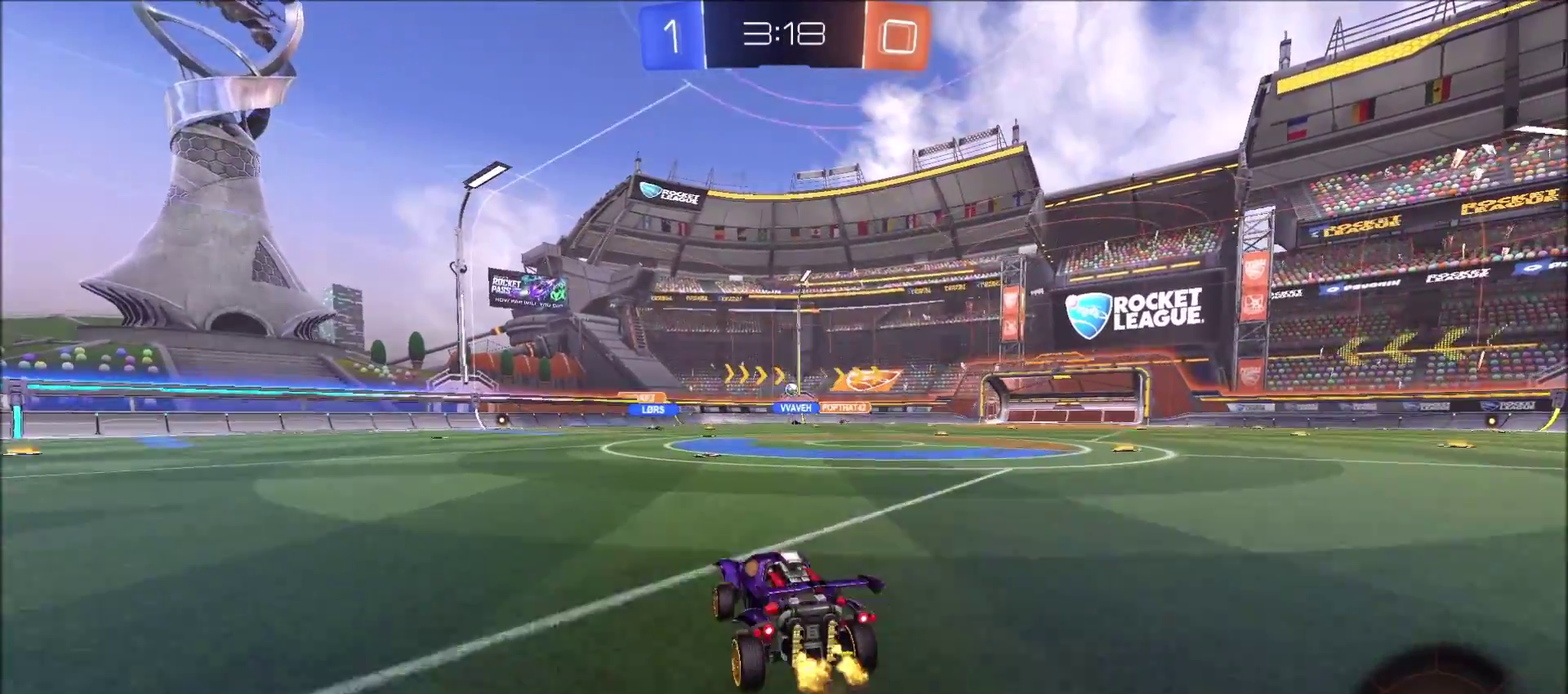
{"buttons": ["R2"], "left_stick": "center", "right_stick": "center", "events": []}
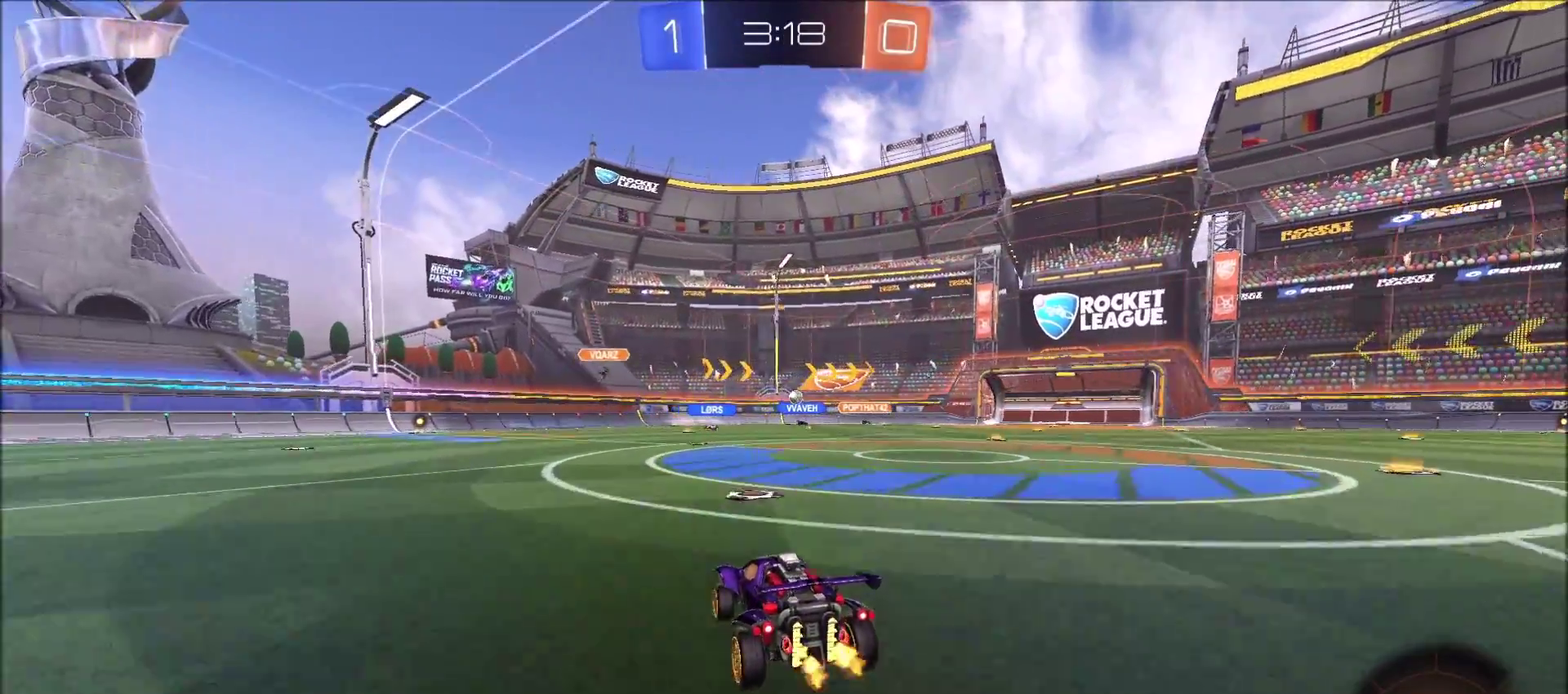
{"buttons": ["R2"], "left_stick": "center", "right_stick": "center", "events": []}
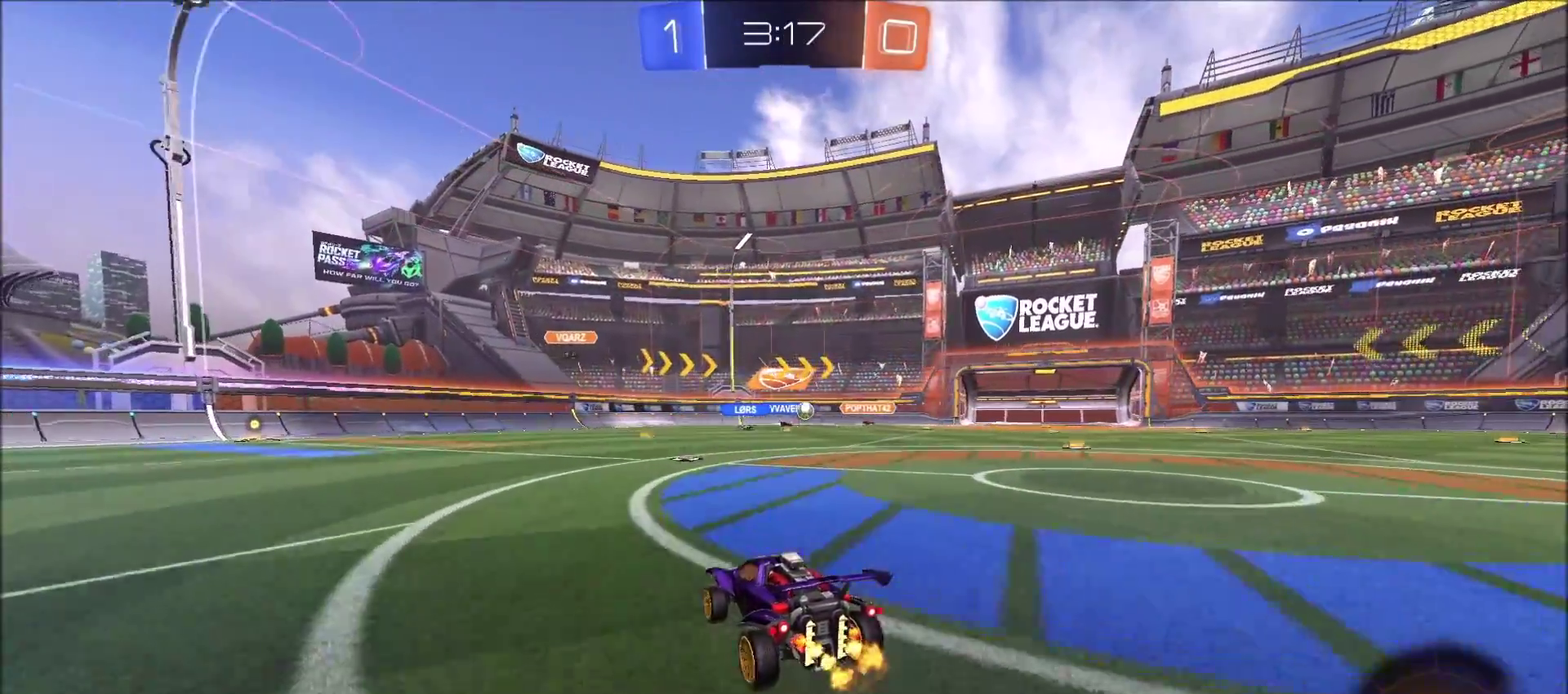
{"buttons": ["R2"], "left_stick": "up-right", "right_stick": "center", "events": [[167, "left_stick", "up-right"]]}
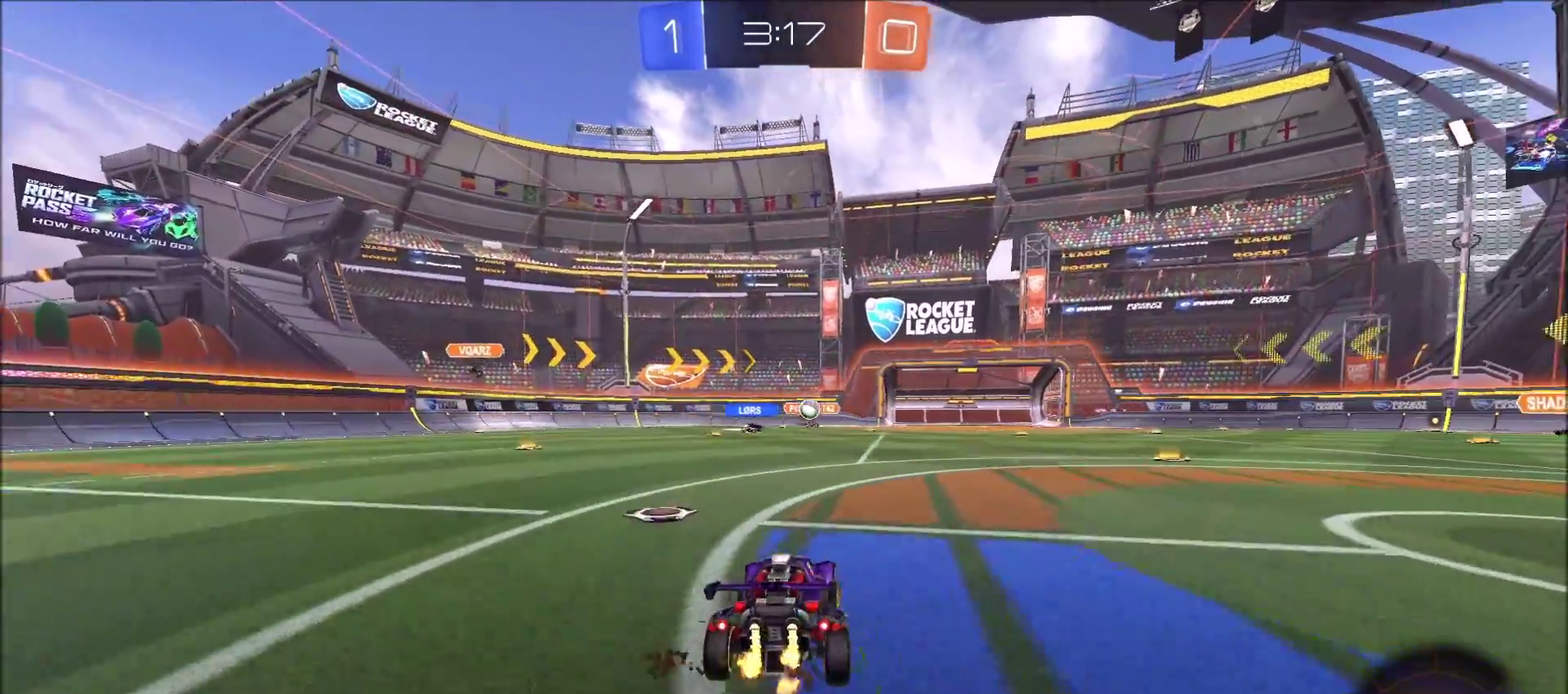
{"buttons": ["R2"], "left_stick": "up-right", "right_stick": "center", "events": []}
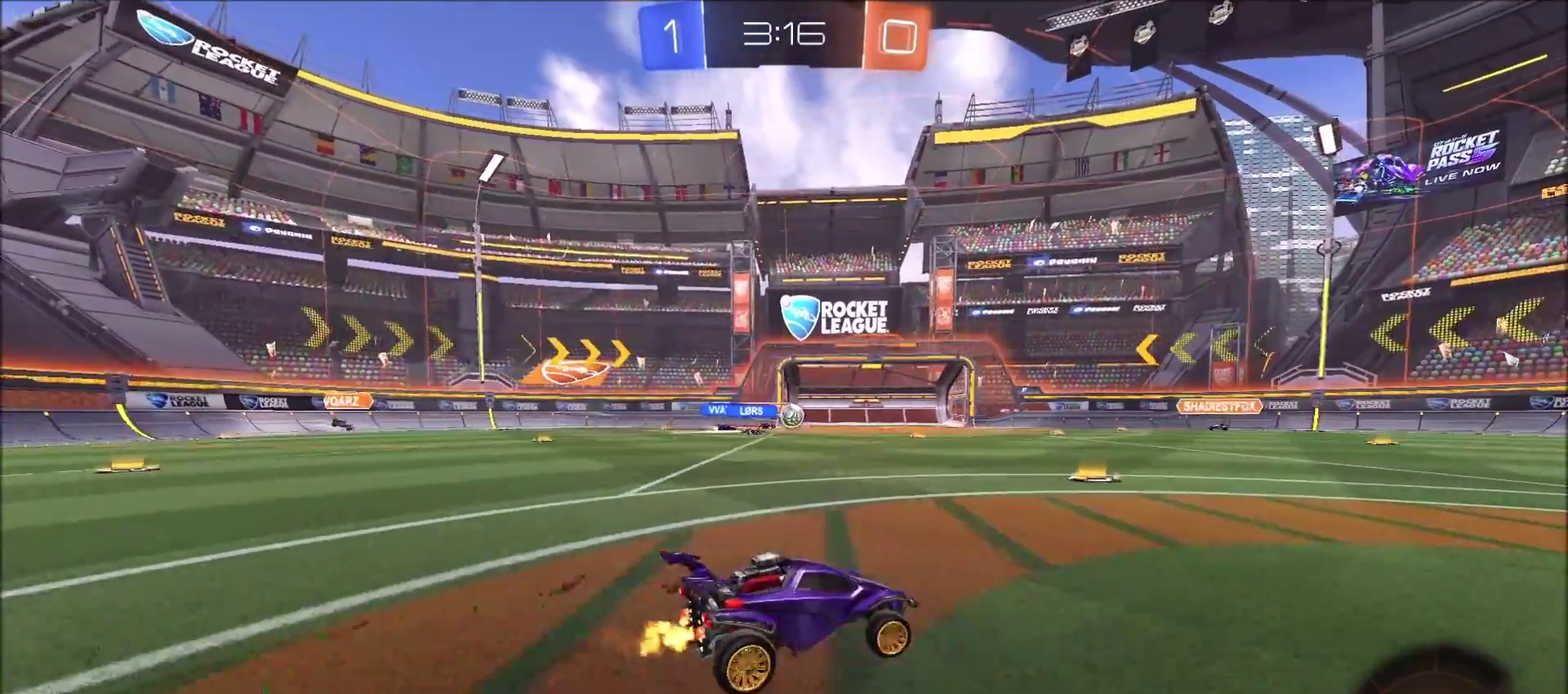
{"buttons": ["R2"], "left_stick": "center", "right_stick": "center", "events": [[400, "left_stick", "center"]]}
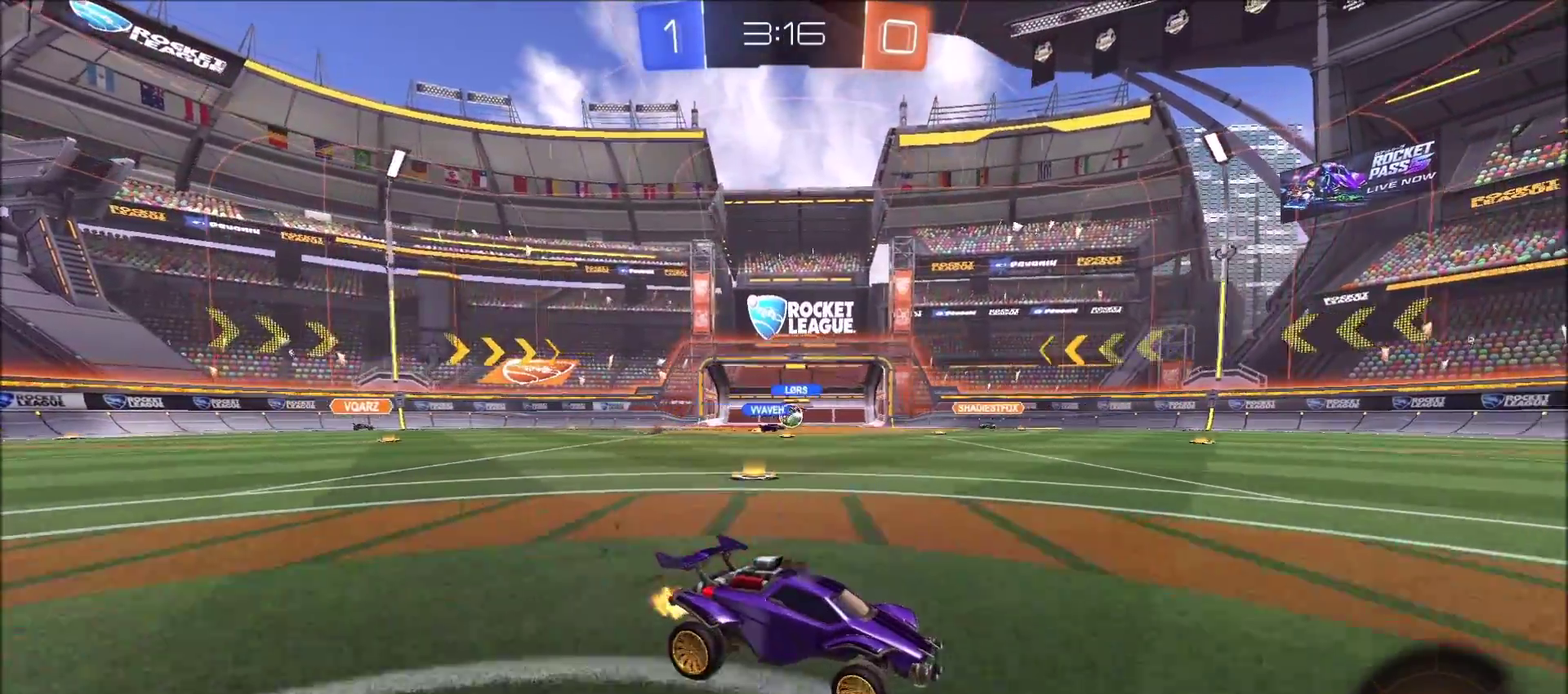
{"buttons": ["R2"], "left_stick": "center", "right_stick": "center", "events": [[17, "left_stick", "up-left"], [100, "left_stick", "center"]]}
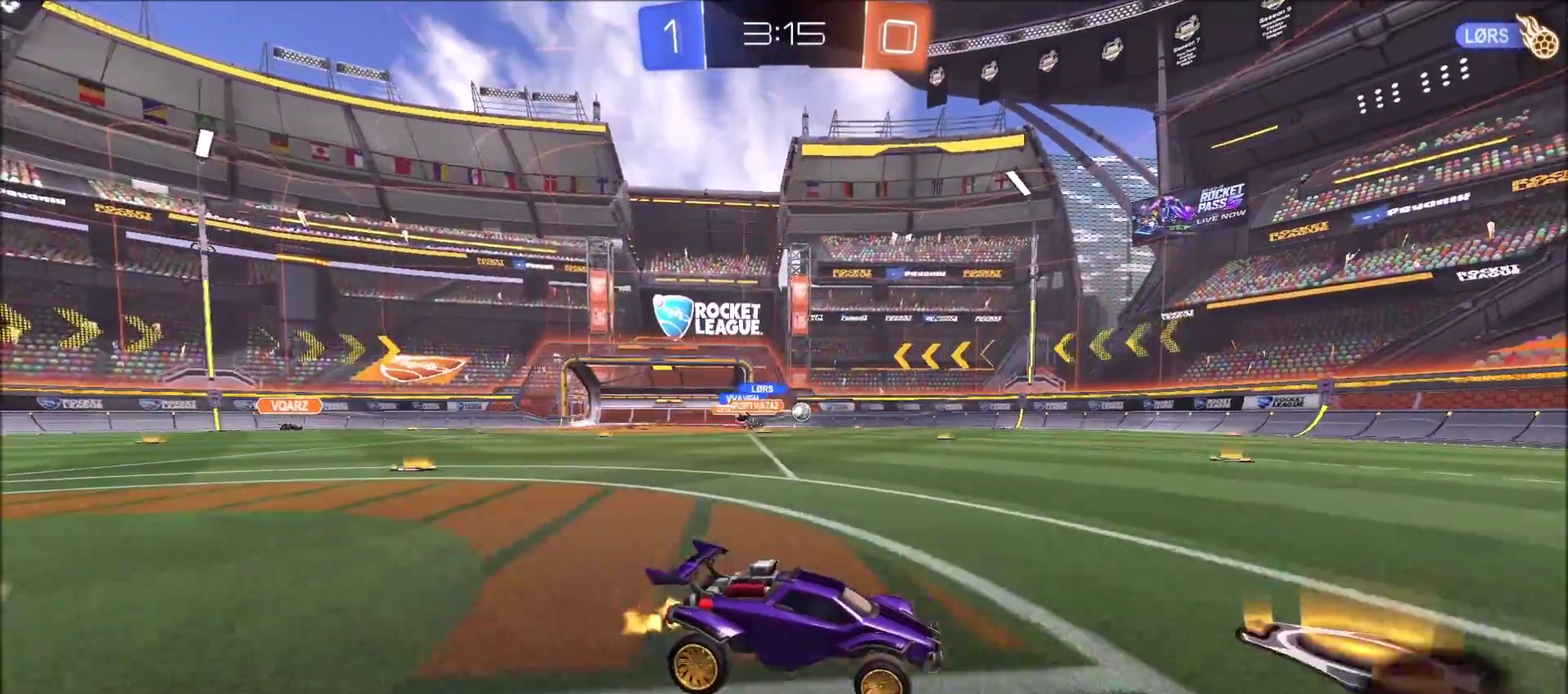
{"buttons": ["CIRCLE", "R2"], "left_stick": "center", "right_stick": "center", "events": [[233, "CIRCLE", "down"]]}
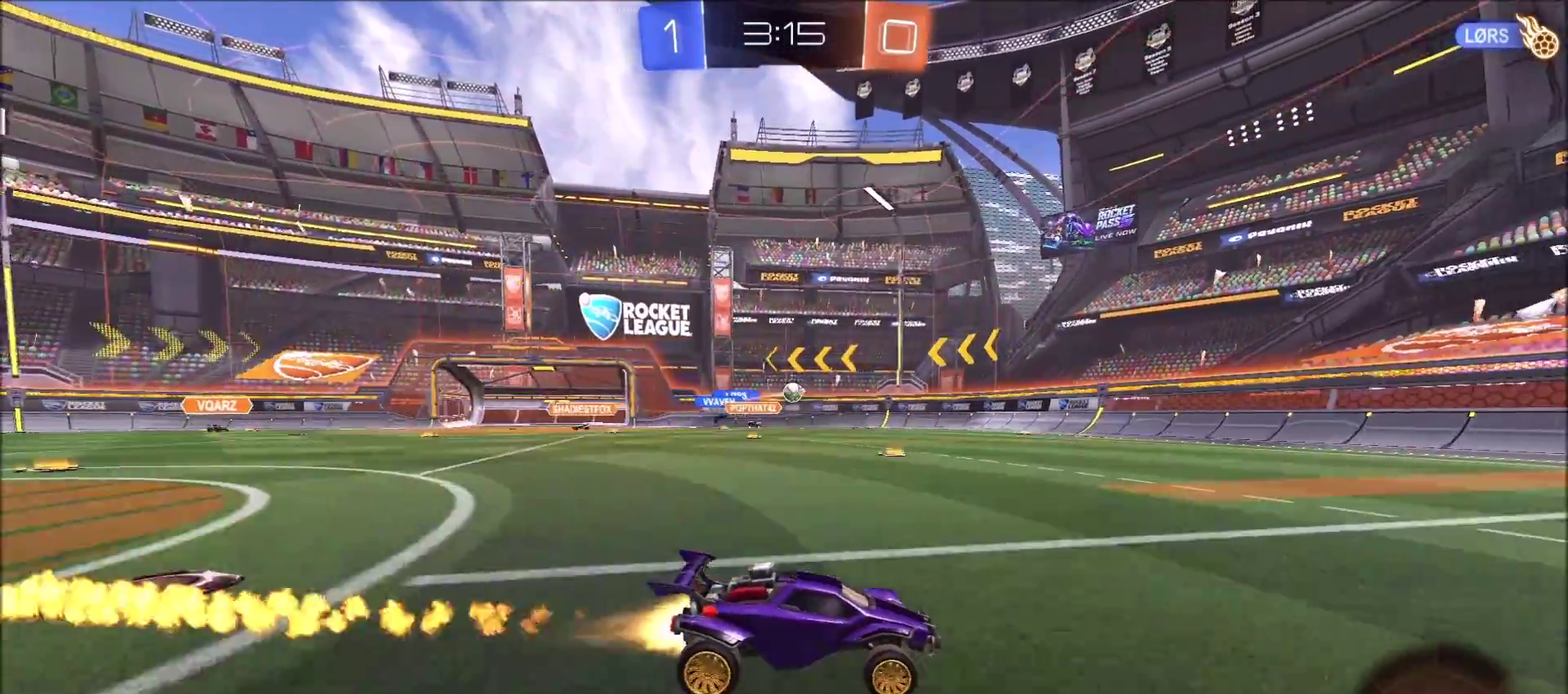
{"buttons": ["R2"], "left_stick": "left", "right_stick": "center", "events": [[17, "left_stick", "left"], [83, "CIRCLE", "up"], [150, "left_stick", "center"], [333, "left_stick", "left"]]}
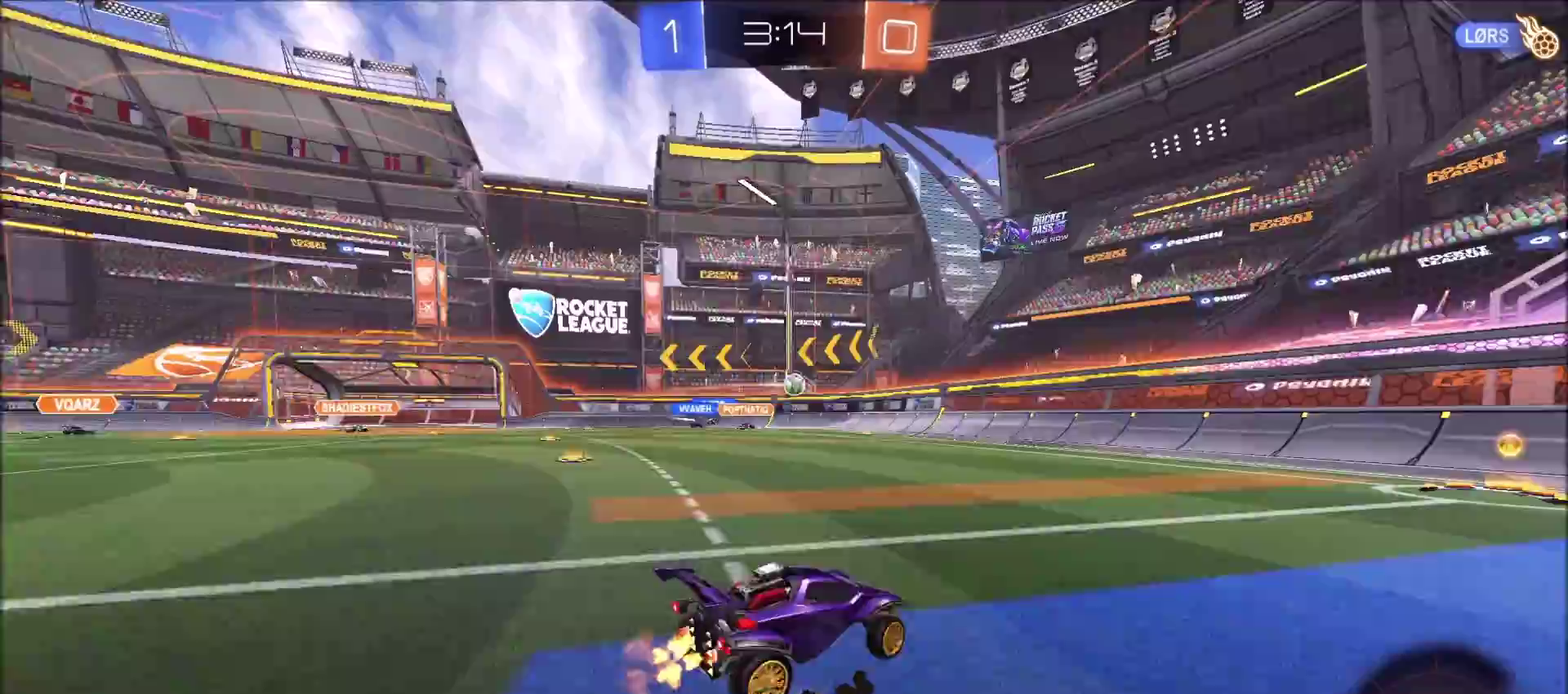
{"buttons": ["R2"], "left_stick": "left", "right_stick": "center", "events": [[283, "CIRCLE", "down"], [417, "CIRCLE", "up"]]}
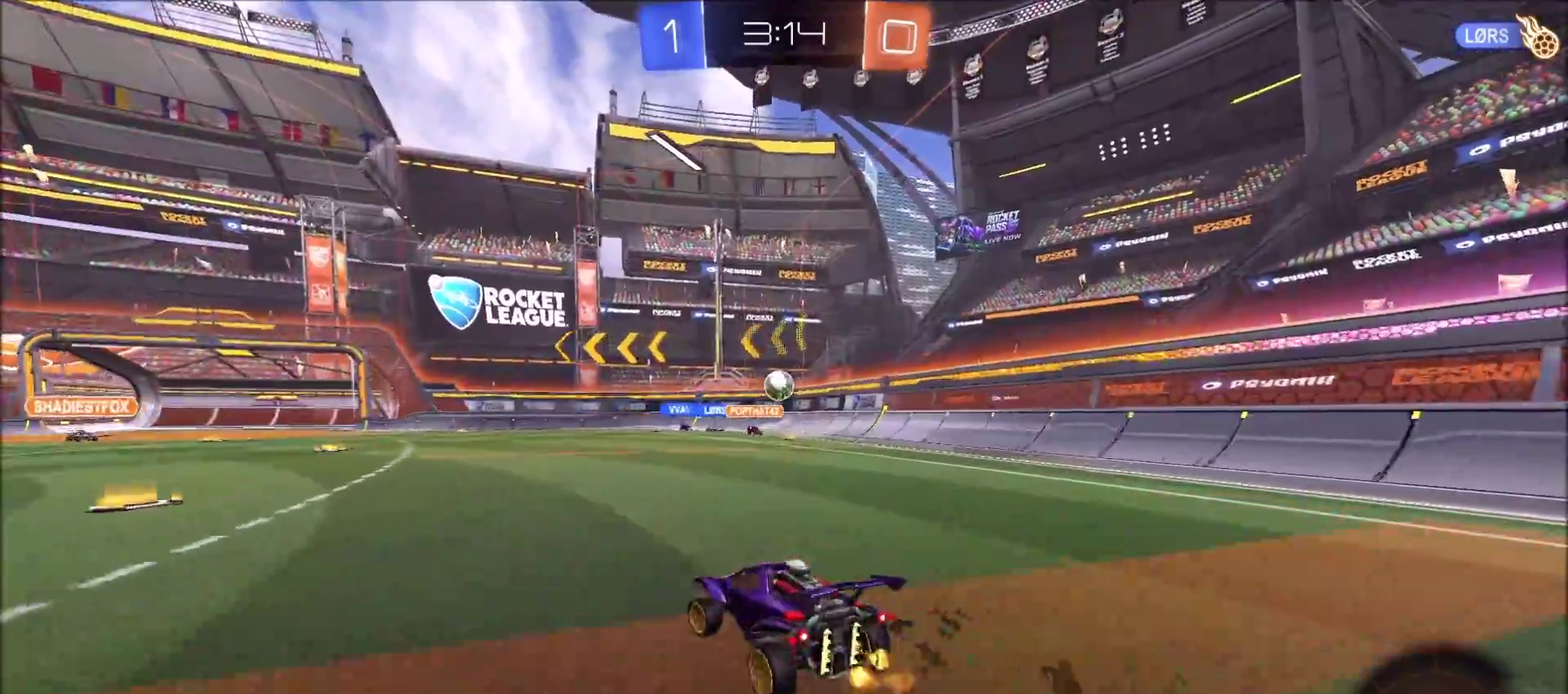
{"buttons": ["R2"], "left_stick": "left", "right_stick": "center", "events": []}
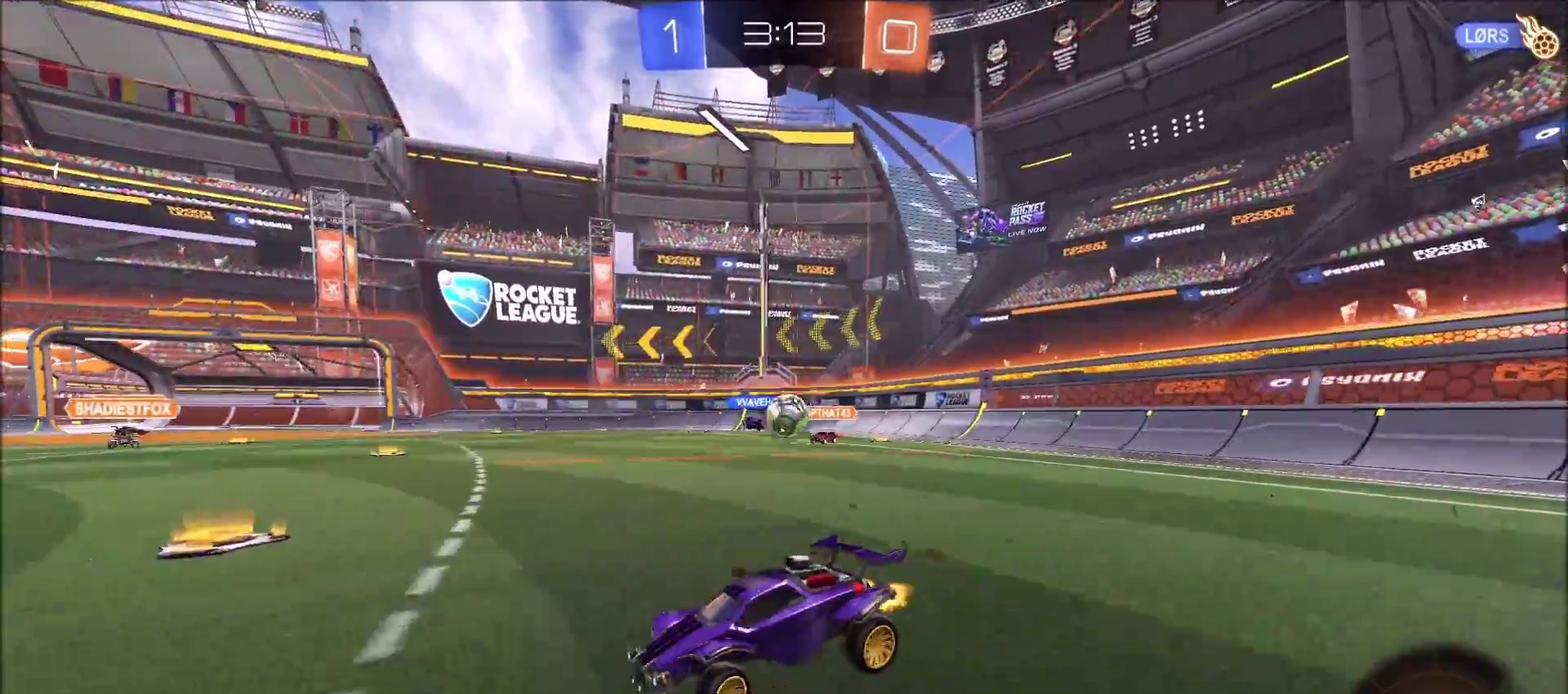
{"buttons": ["CIRCLE", "R2"], "left_stick": "left", "right_stick": "center", "events": [[67, "left_stick", "up-left"], [133, "left_stick", "center"], [250, "CIRCLE", "down"], [267, "left_stick", "up-right"], [467, "left_stick", "left"]]}
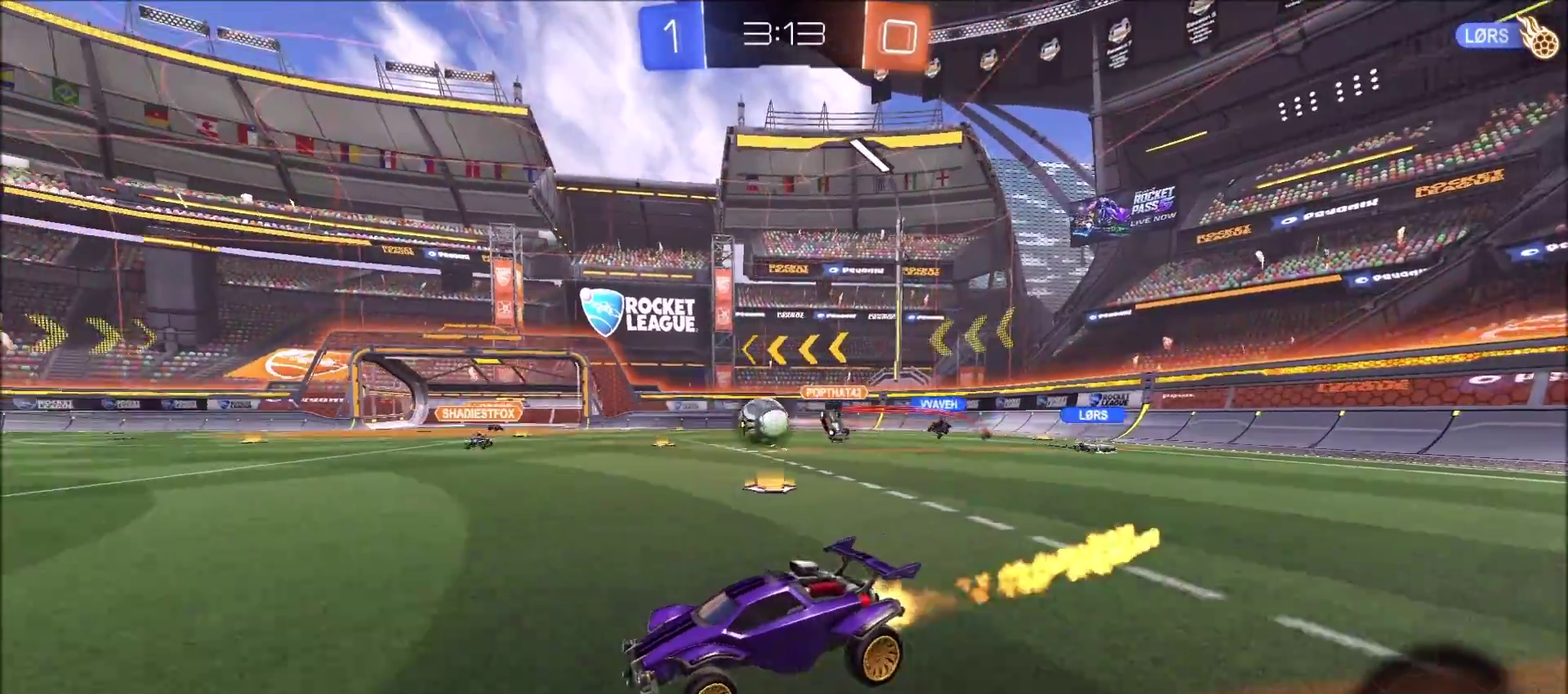
{"buttons": ["CIRCLE", "R2"], "left_stick": "center", "right_stick": "center", "events": [[333, "left_stick", "center"]]}
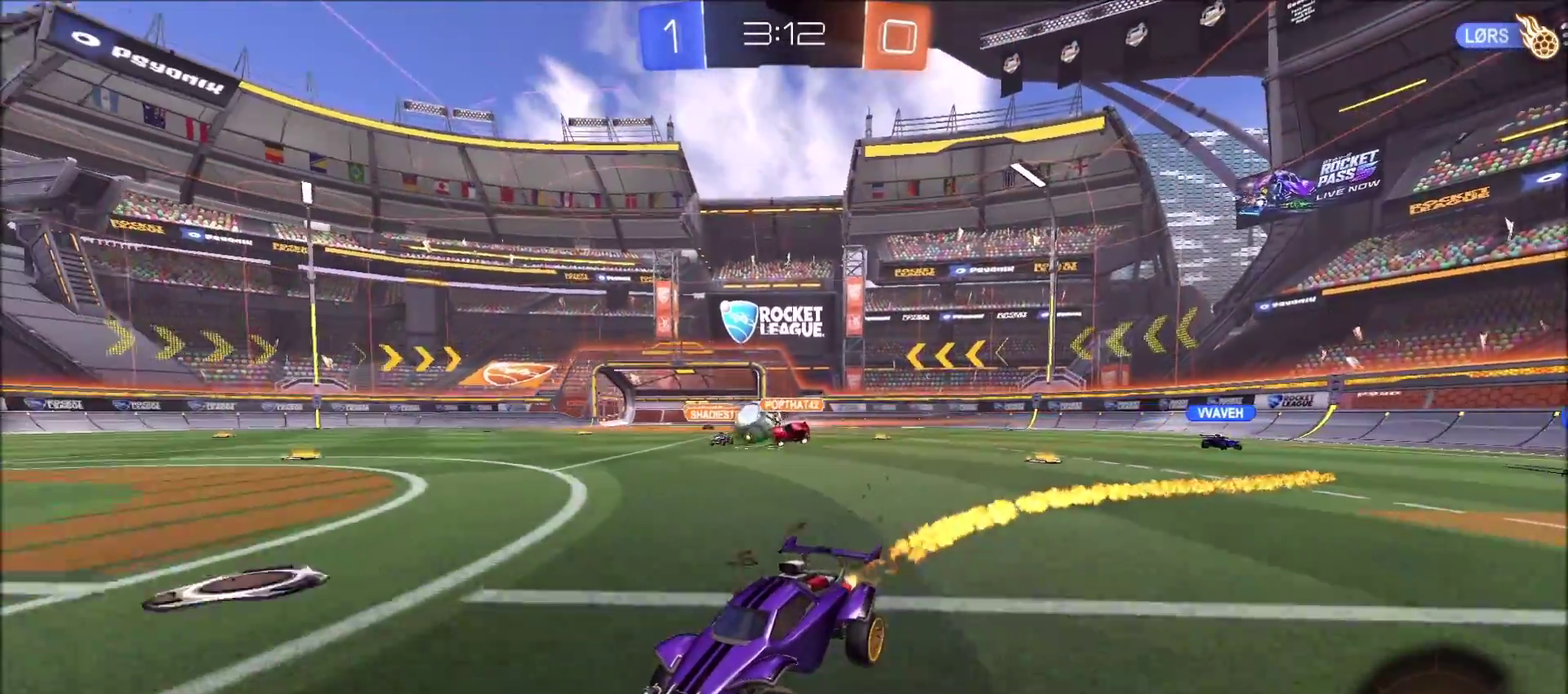
{"buttons": ["R2"], "left_stick": "left", "right_stick": "center", "events": [[67, "CIRCLE", "up"], [417, "left_stick", "left"]]}
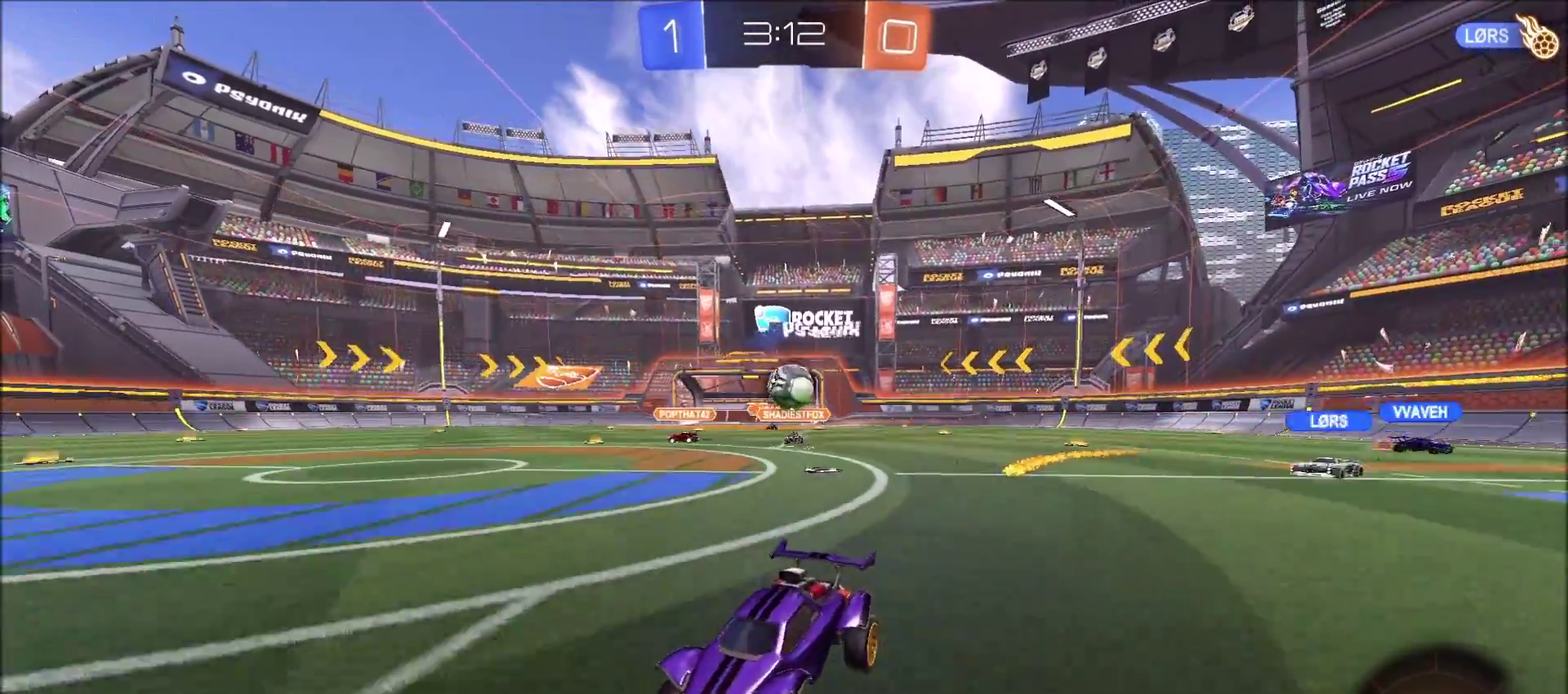
{"buttons": ["R2"], "left_stick": "center", "right_stick": "center", "events": [[233, "left_stick", "center"], [367, "left_stick", "up-right"], [467, "left_stick", "center"]]}
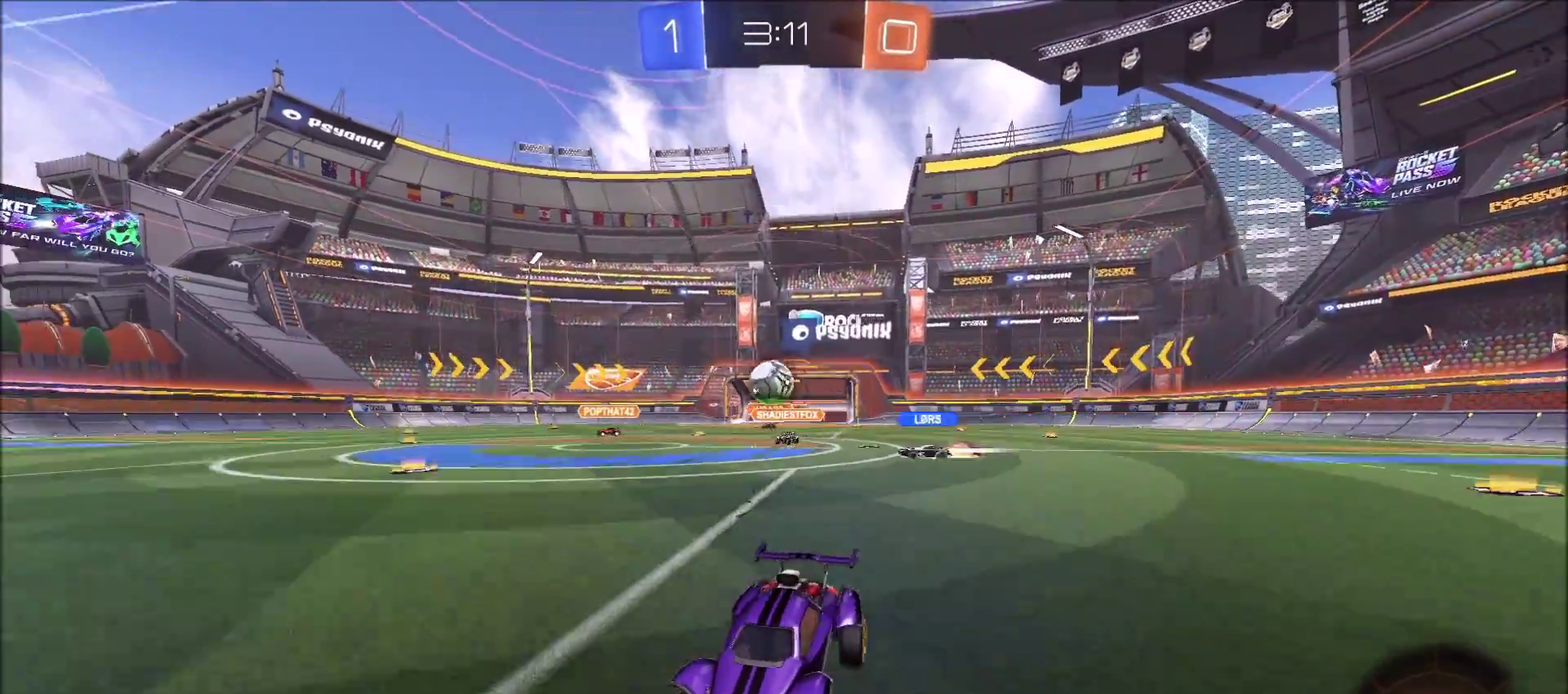
{"buttons": ["R2"], "left_stick": "right", "right_stick": "center", "events": [[167, "left_stick", "up-right"], [267, "left_stick", "center"], [367, "left_stick", "up-right"], [417, "left_stick", "right"]]}
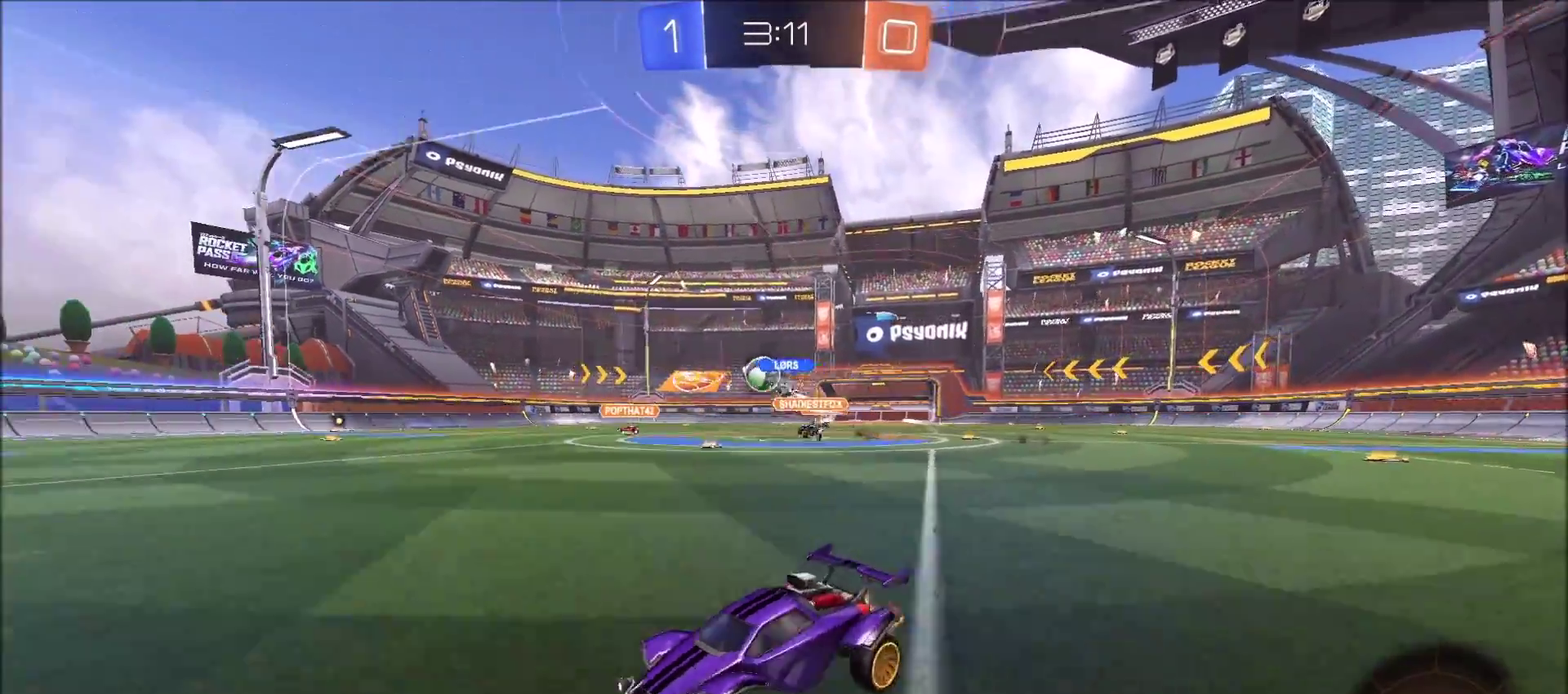
{"buttons": ["TRIANGLE", "R2"], "left_stick": "up", "right_stick": "center", "events": [[233, "CIRCLE", "down"], [267, "CROSS", "down"], [317, "left_stick", "up"], [367, "CROSS", "up"], [417, "CROSS", "down"], [450, "TRIANGLE", "down"], [467, "CIRCLE", "up"], [467, "CROSS", "up"]]}
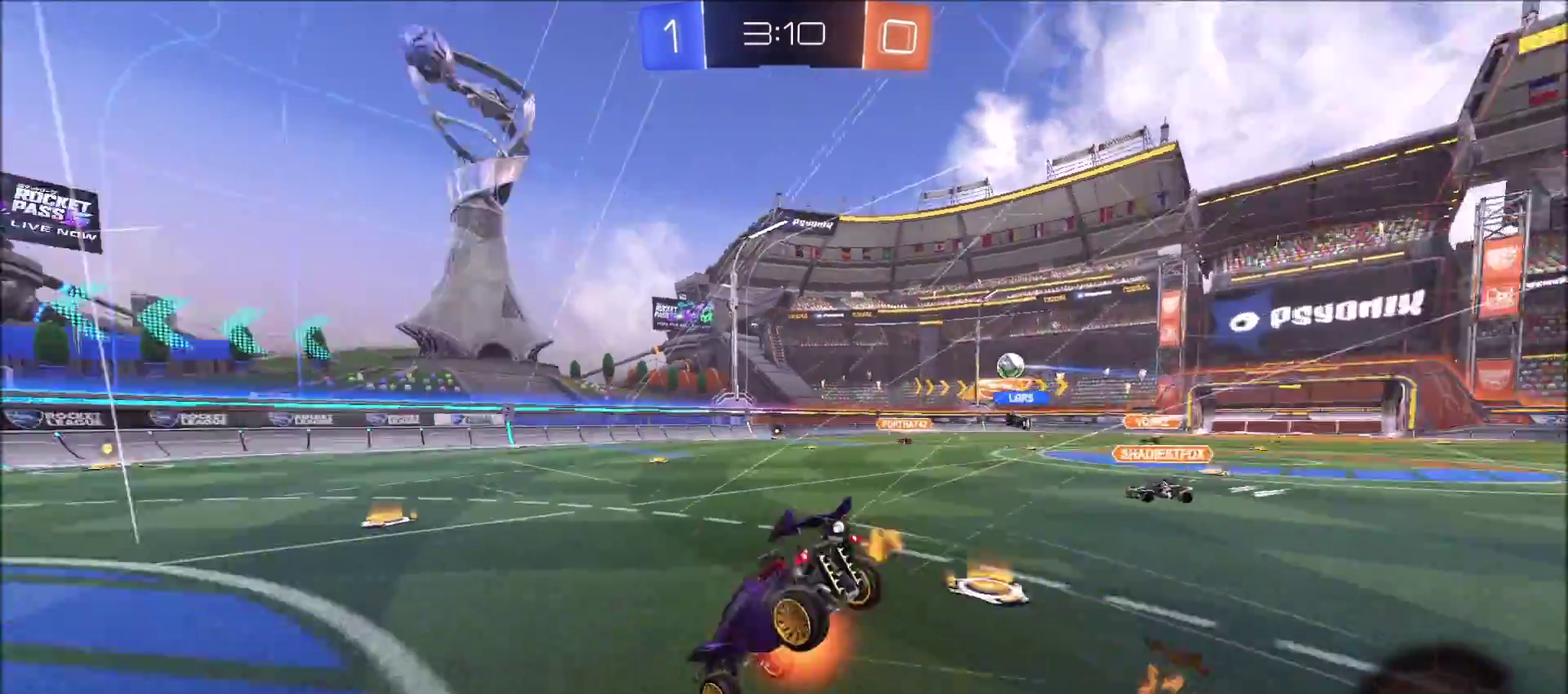
{"buttons": ["R2"], "left_stick": "center", "right_stick": "center", "events": [[133, "TRIANGLE", "up"], [133, "left_stick", "center"], [267, "TRIANGLE", "down"], [417, "TRIANGLE", "up"]]}
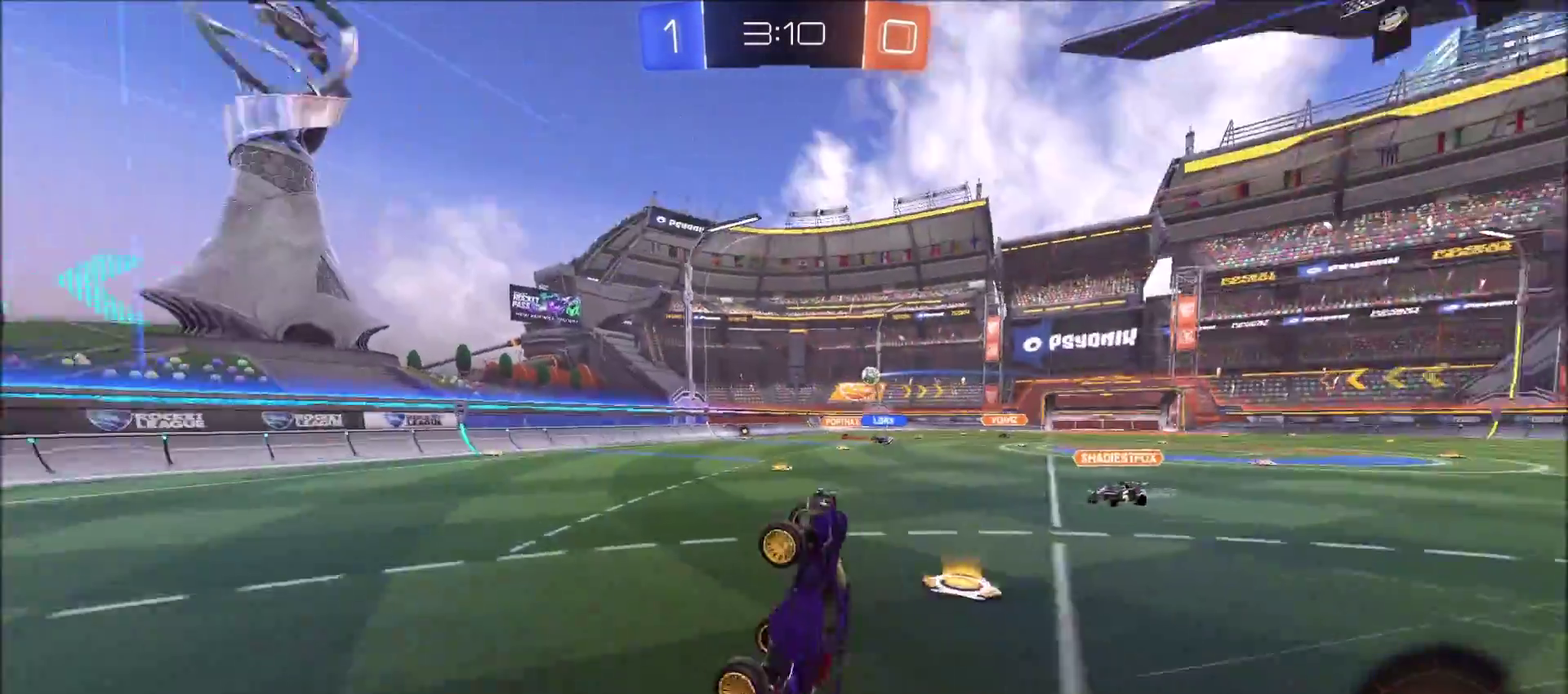
{"buttons": ["R2"], "left_stick": "up-right", "right_stick": "center", "events": [[350, "left_stick", "up-right"], [433, "left_stick", "center"], [500, "left_stick", "up-right"]]}
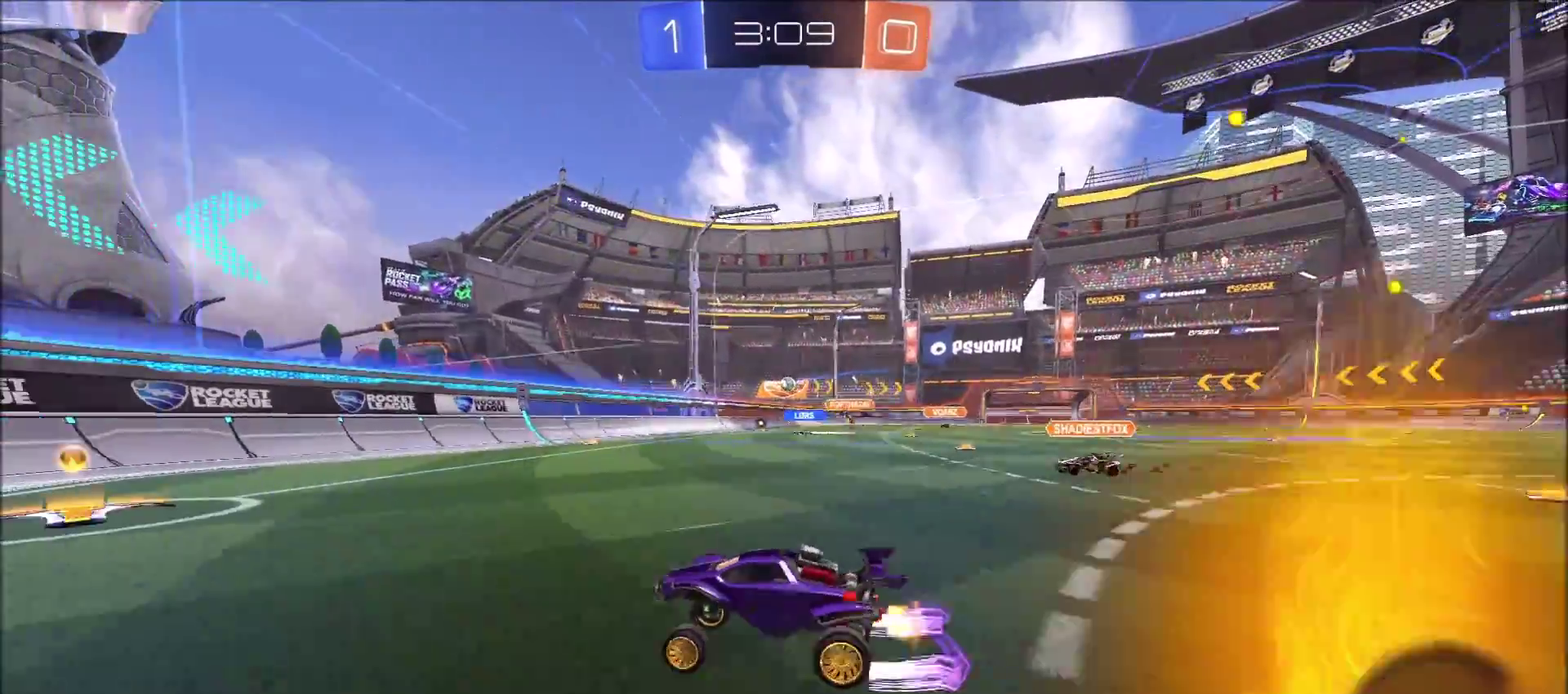
{"buttons": ["R2"], "left_stick": "up-right", "right_stick": "center", "events": [[133, "CIRCLE", "down"], [267, "CIRCLE", "up"], [350, "CIRCLE", "down"], [450, "CIRCLE", "up"]]}